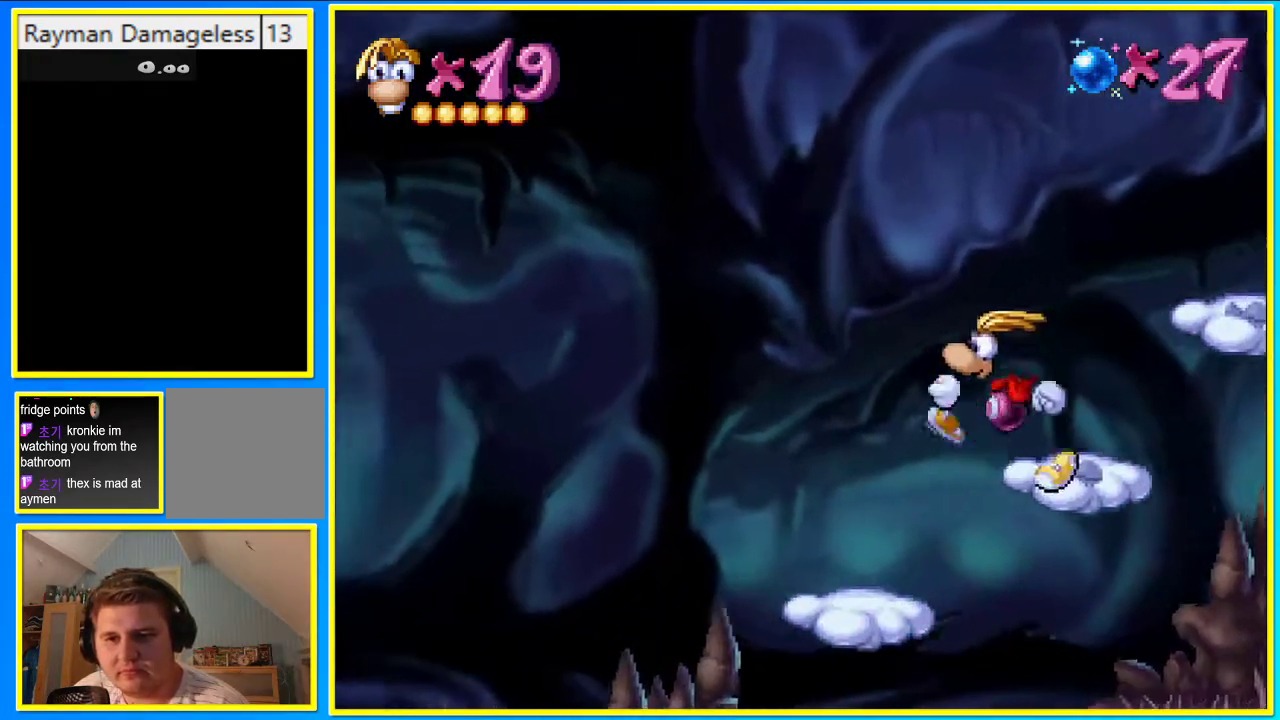
Gameplay with a controller (PlayStation layout); each line is a JSON object with the inputs held at the frame after it. "events" lists button and stick changes between this image and that frame as [ms after this image, input, new state], when the widget could be followed in between. Not read: L3 R3.
{"buttons": ["DPAD_LEFT"], "left_stick": "center", "right_stick": "center", "events": [[34, "CROSS", "down"], [336, "CROSS", "up"], [369, "CIRCLE", "up"]]}
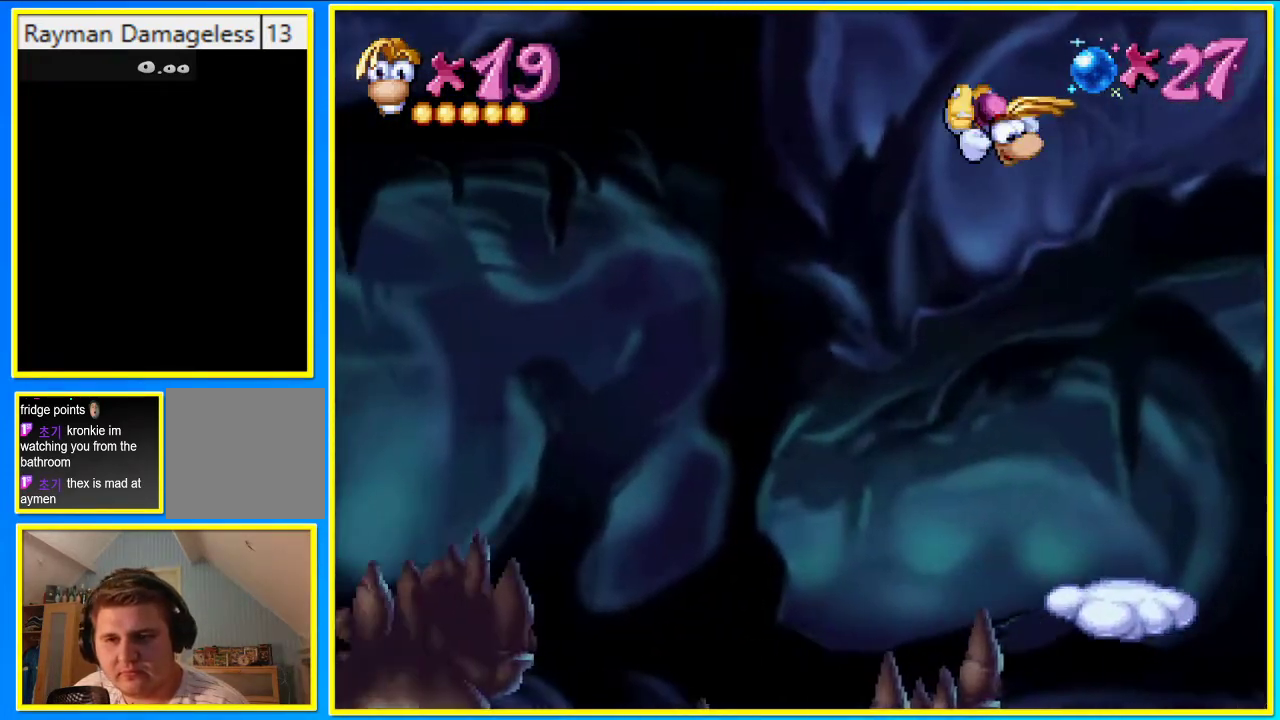
{"buttons": ["CROSS", "DPAD_UP", "DPAD_LEFT"], "left_stick": "center", "right_stick": "center", "events": [[436, "CROSS", "down"], [503, "DPAD_UP", "down"]]}
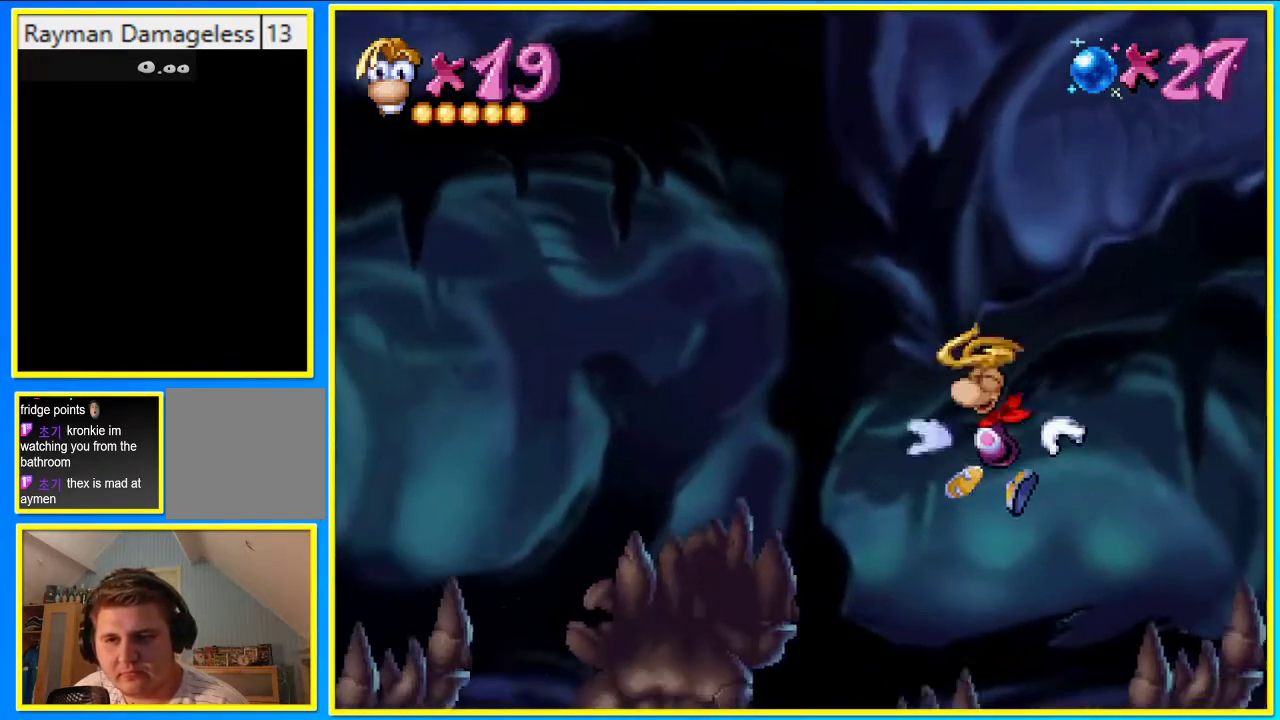
{"buttons": ["DPAD_UP"], "left_stick": "center", "right_stick": "center", "events": [[67, "CROSS", "up"], [67, "DPAD_LEFT", "up"], [436, "SQUARE", "down"], [503, "SQUARE", "up"]]}
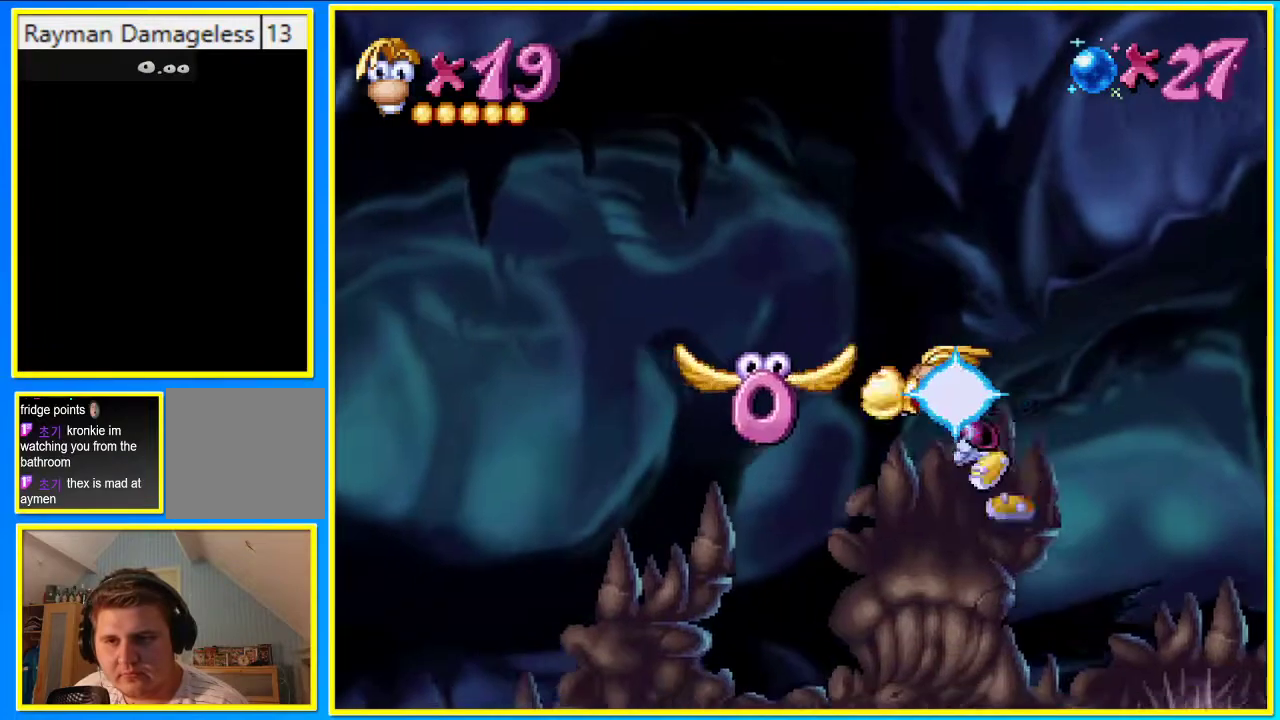
{"buttons": ["DPAD_UP"], "left_stick": "center", "right_stick": "center", "events": []}
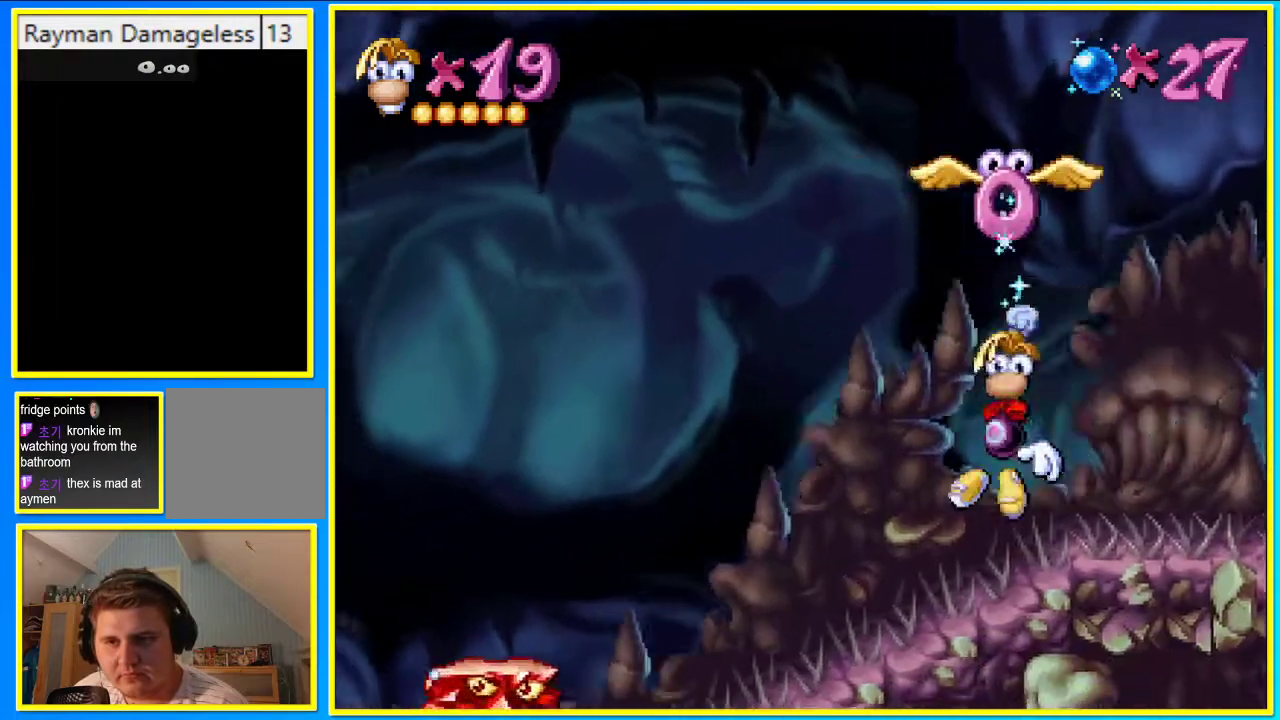
{"buttons": ["DPAD_UP"], "left_stick": "center", "right_stick": "center", "events": [[67, "CROSS", "down"], [369, "CROSS", "up"]]}
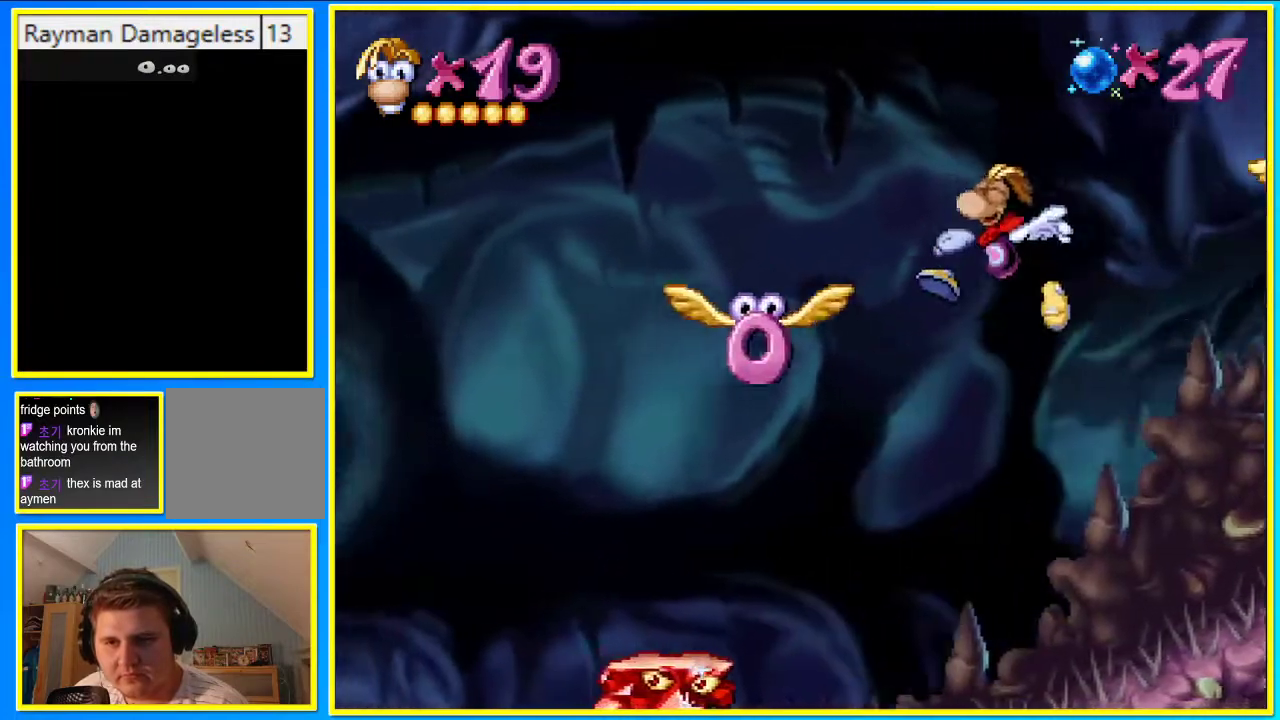
{"buttons": ["DPAD_UP"], "left_stick": "center", "right_stick": "center", "events": []}
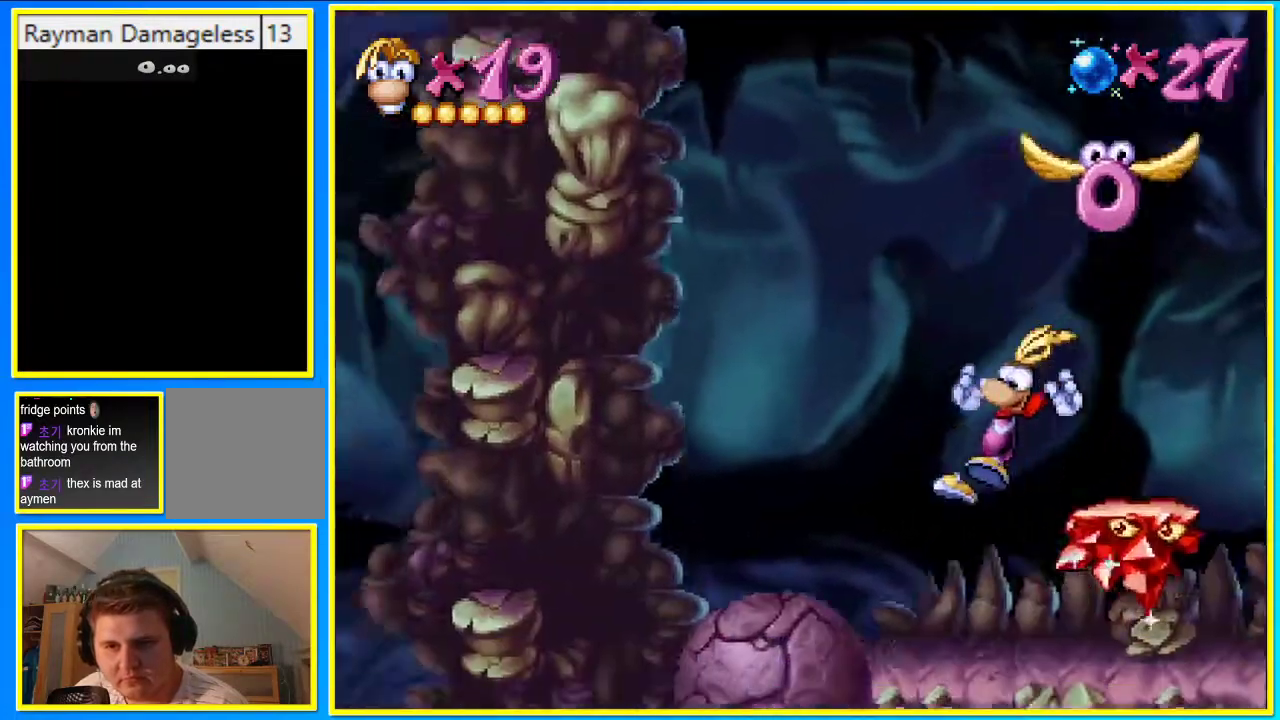
{"buttons": ["DPAD_LEFT"], "left_stick": "center", "right_stick": "center", "events": [[67, "DPAD_UP", "up"], [168, "DPAD_LEFT", "down"], [268, "SQUARE", "down"], [335, "SQUARE", "up"], [403, "SQUARE", "down"], [436, "SQUARE", "up"]]}